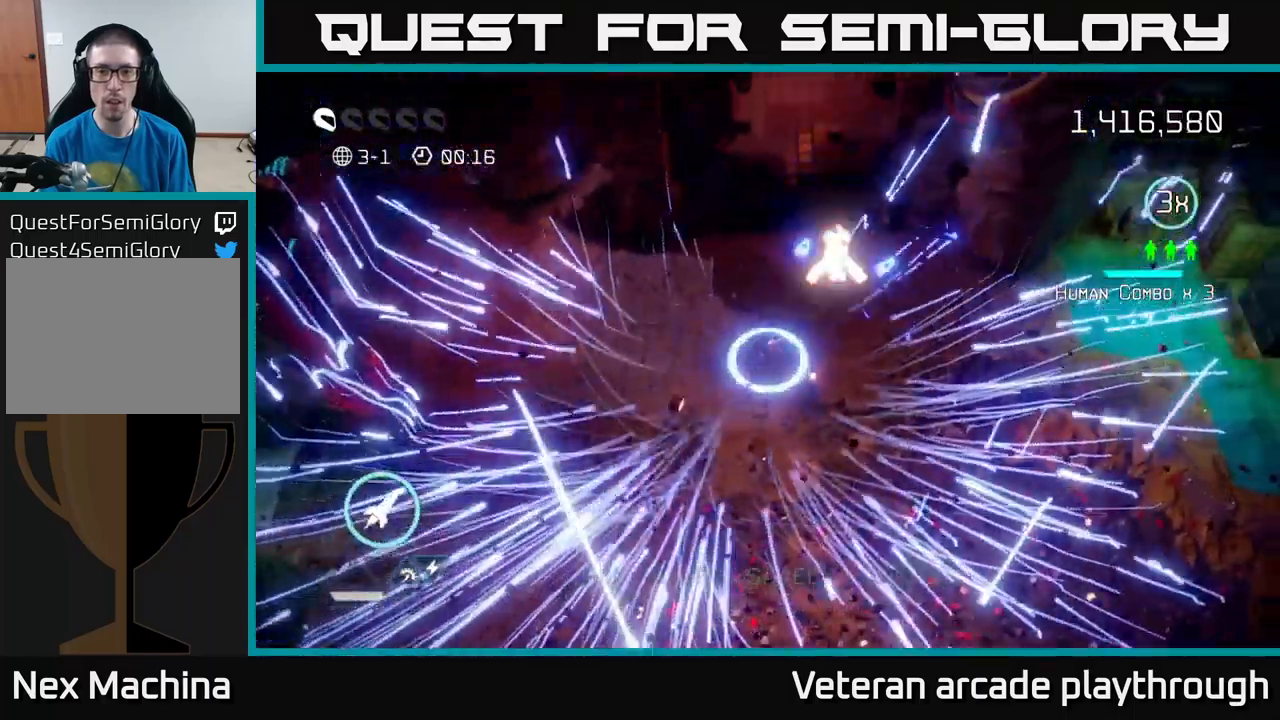
Gameplay with a controller (Xbox layout); each line is a JSON object with the inputs held at the frame after it. "events" lists button and stick changes between this image and that frame as [ms after this image, input, new state], when the widget could be followed in between.
{"buttons": [], "left_stick": "down-right", "right_stick": "right", "events": [[300, "L2", "down"], [317, "left_stick", "down-right"], [434, "right_stick", "right"], [450, "L2", "up"]]}
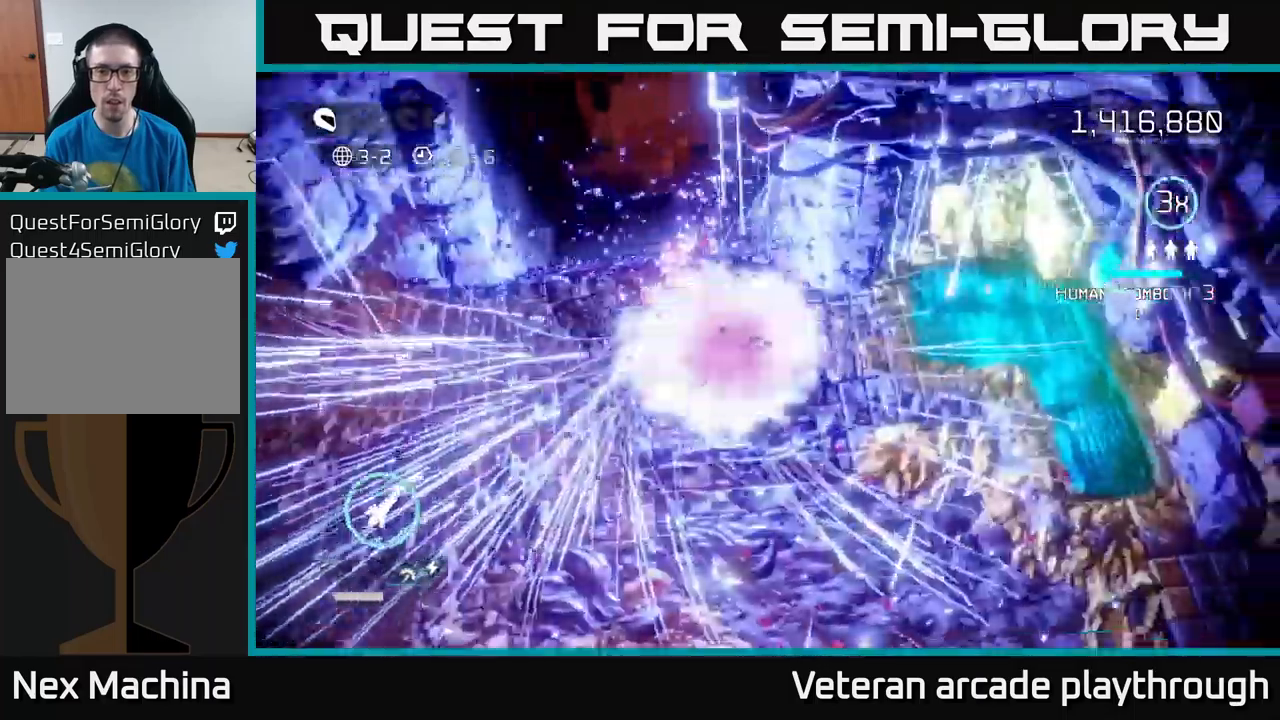
{"buttons": [], "left_stick": "right", "right_stick": "center", "events": [[334, "right_stick", "center"], [434, "left_stick", "right"]]}
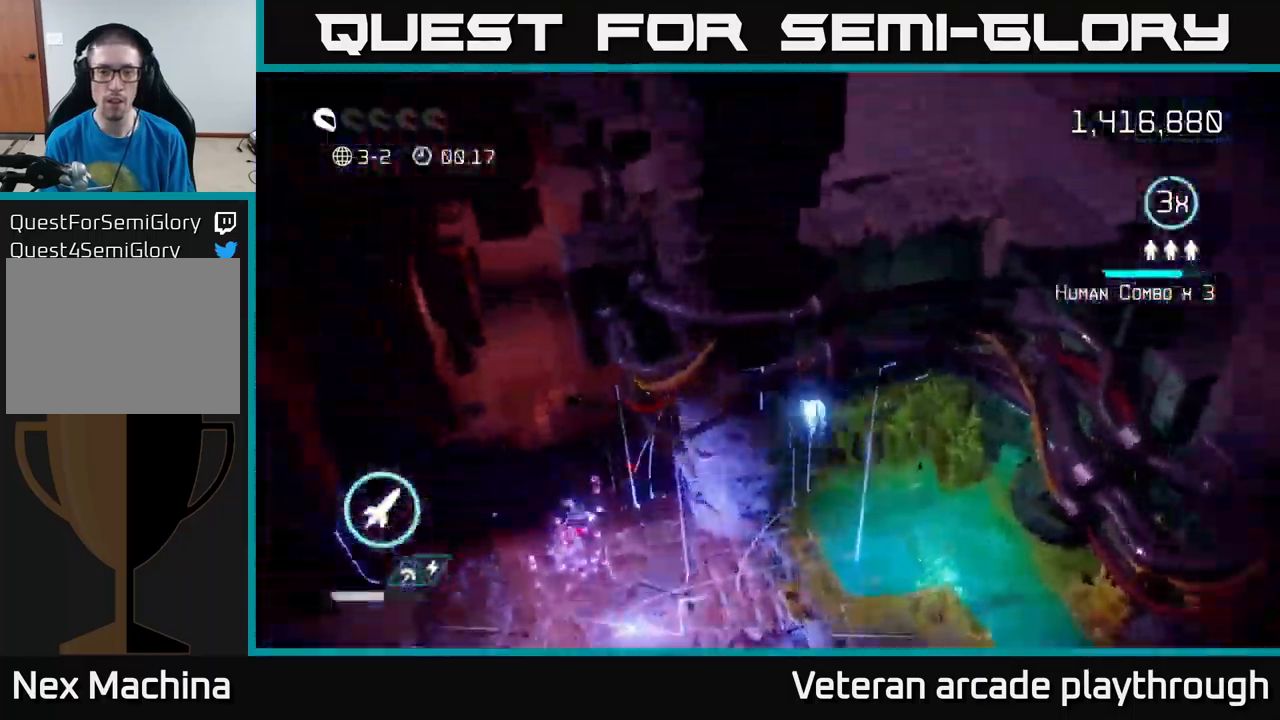
{"buttons": [], "left_stick": "right", "right_stick": "center", "events": [[84, "left_stick", "center"], [400, "left_stick", "right"]]}
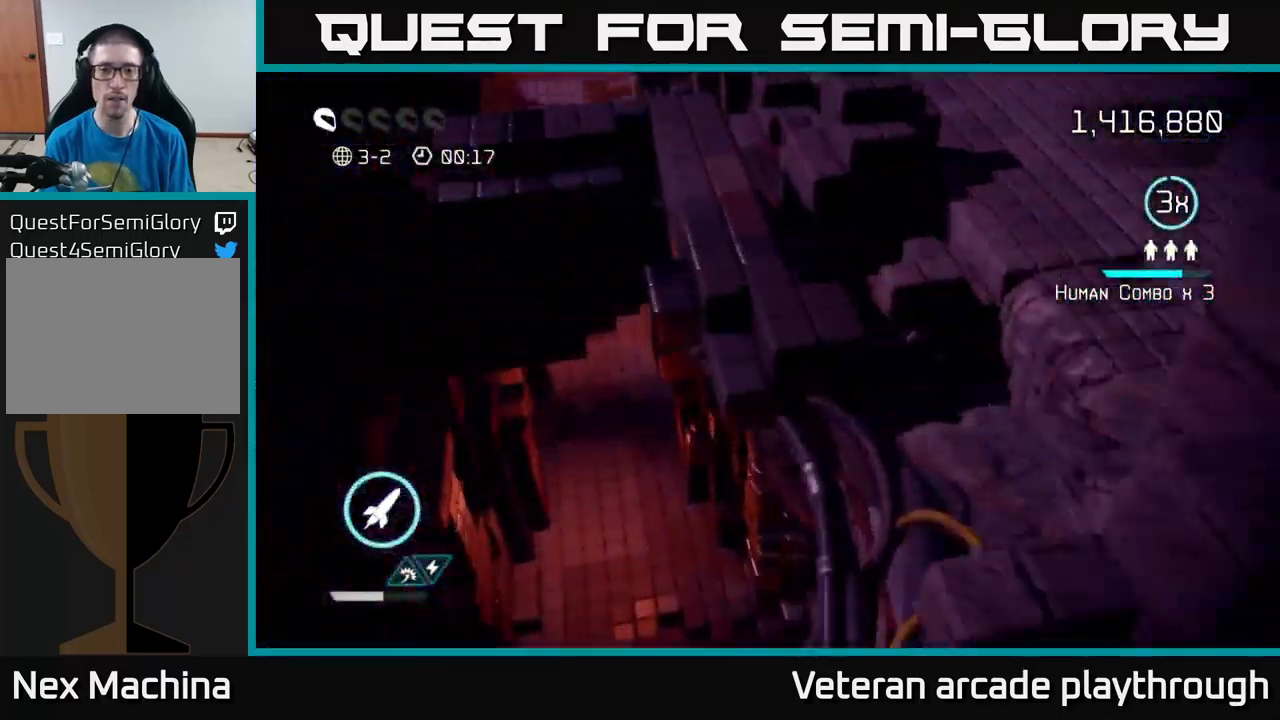
{"buttons": [], "left_stick": "right", "right_stick": "up-right", "events": [[134, "left_stick", "up-right"], [134, "right_stick", "up-right"], [450, "left_stick", "right"]]}
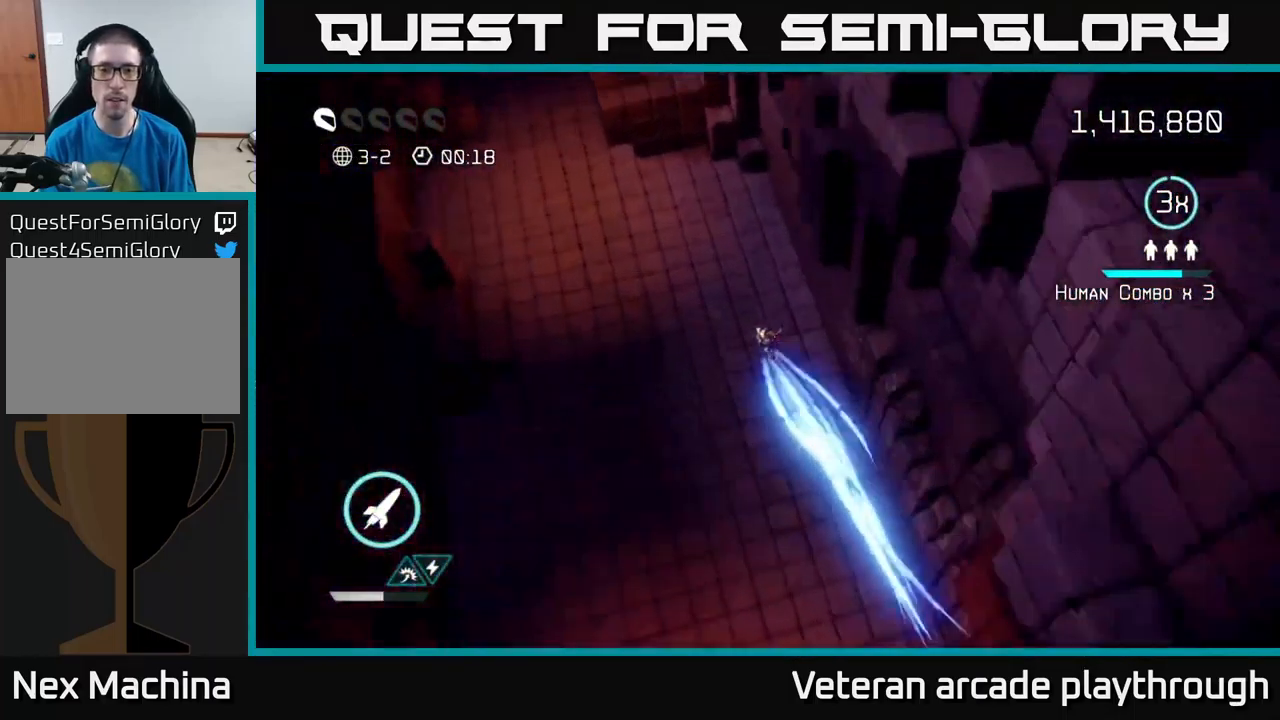
{"buttons": [], "left_stick": "up", "right_stick": "up", "events": [[117, "left_stick", "up-right"], [200, "right_stick", "up"], [217, "left_stick", "up"]]}
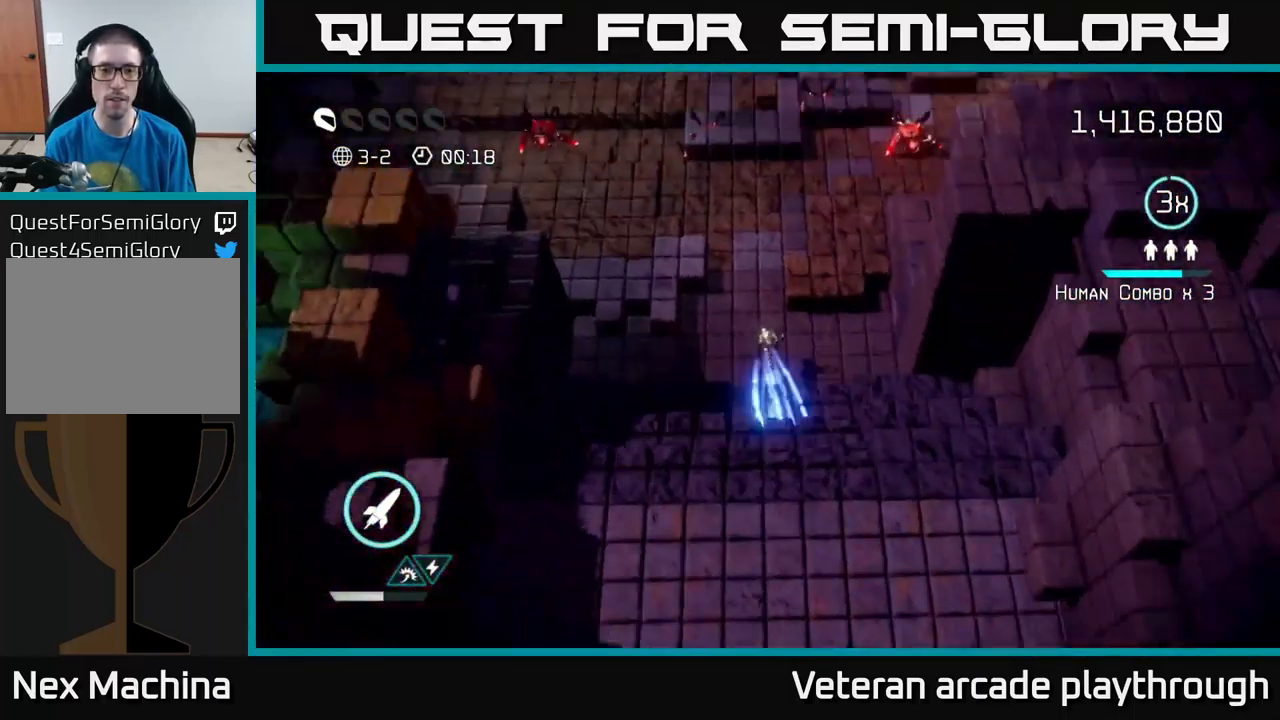
{"buttons": [], "left_stick": "up-right", "right_stick": "up-right", "events": [[434, "left_stick", "up-right"], [434, "right_stick", "up-right"]]}
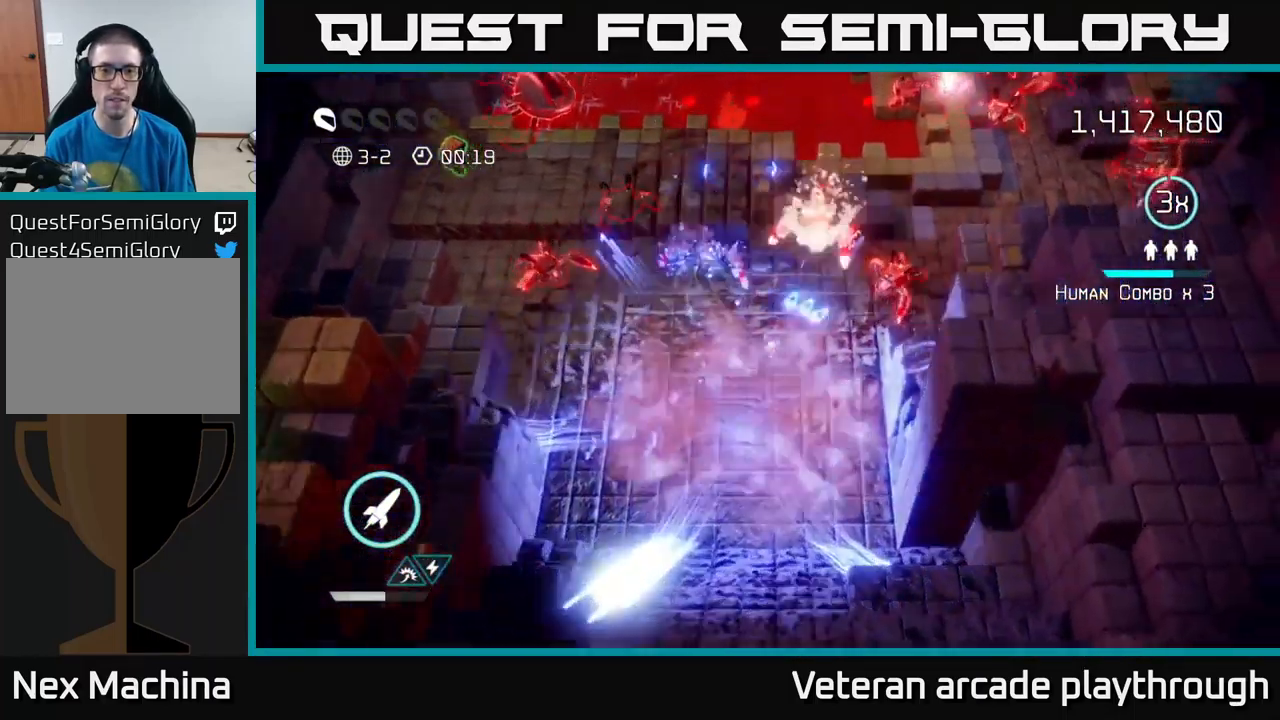
{"buttons": [], "left_stick": "down-left", "right_stick": "up-left", "events": [[217, "left_stick", "down-right"], [317, "right_stick", "up-left"], [334, "left_stick", "down-left"]]}
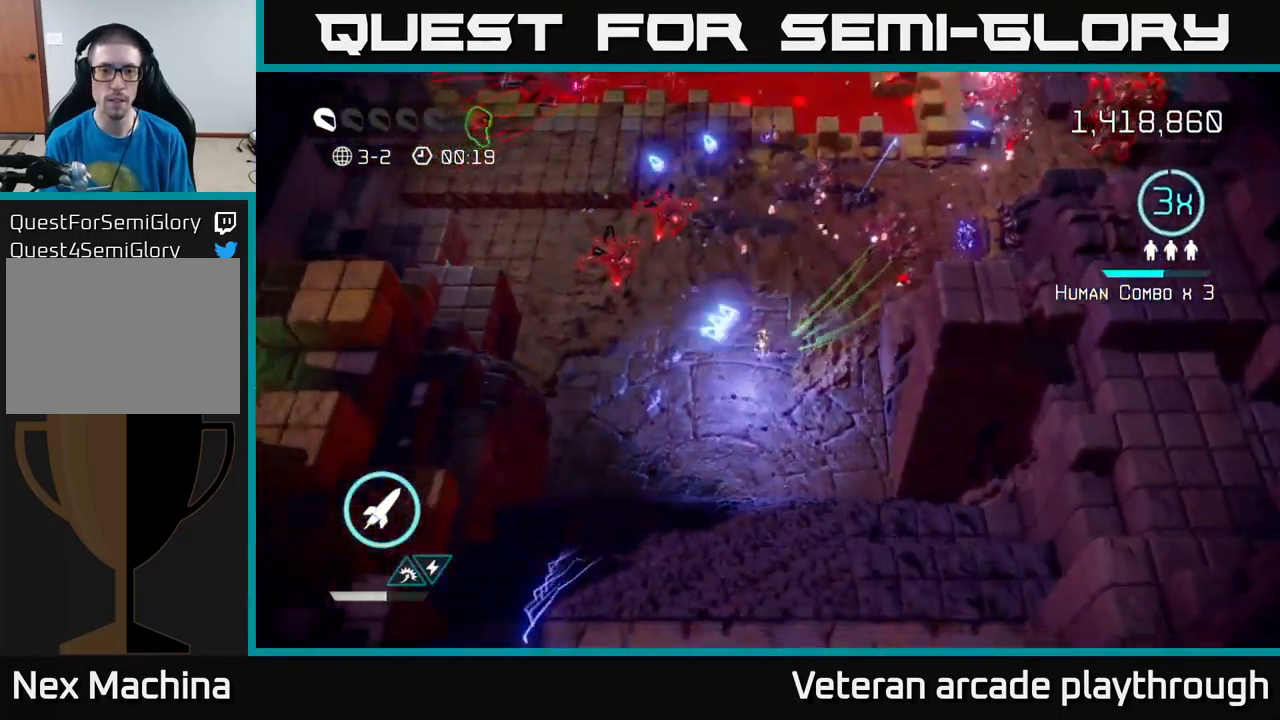
{"buttons": [], "left_stick": "up-left", "right_stick": "up-right", "events": [[84, "left_stick", "left"], [84, "right_stick", "up"], [350, "left_stick", "up-left"], [400, "right_stick", "up-right"]]}
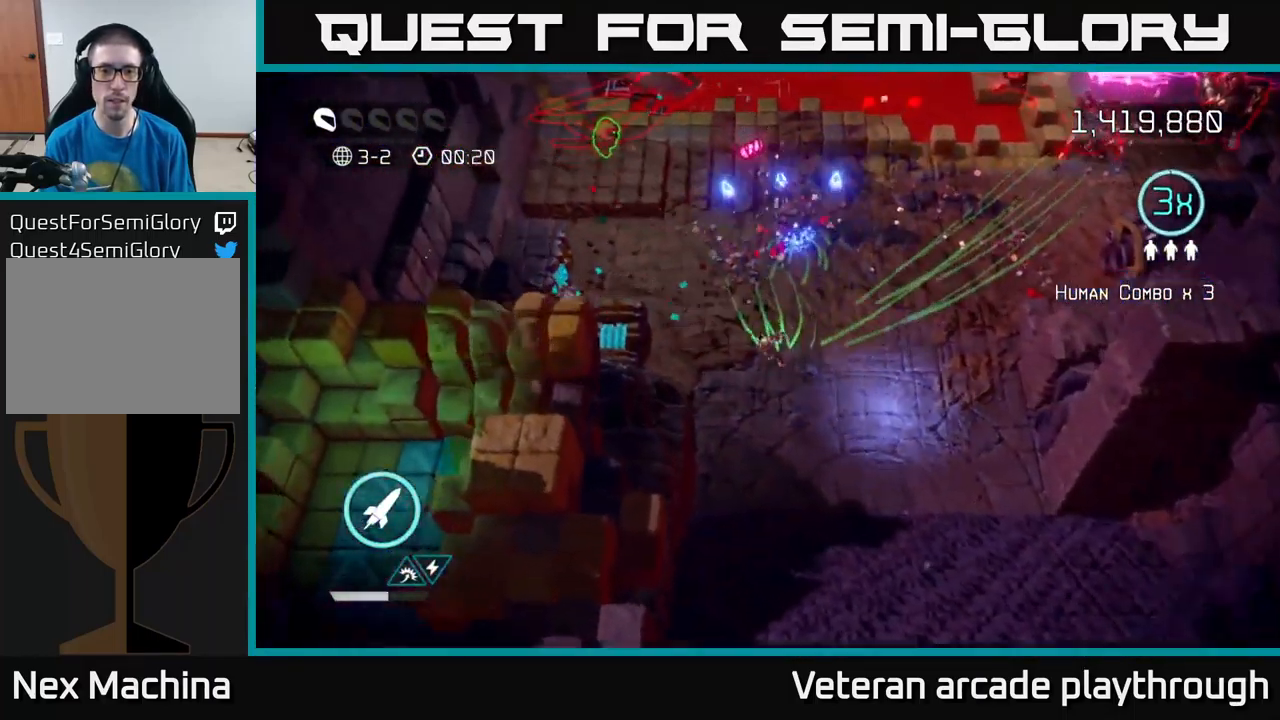
{"buttons": [], "left_stick": "up-left", "right_stick": "up", "events": [[150, "right_stick", "up-left"], [367, "right_stick", "up"]]}
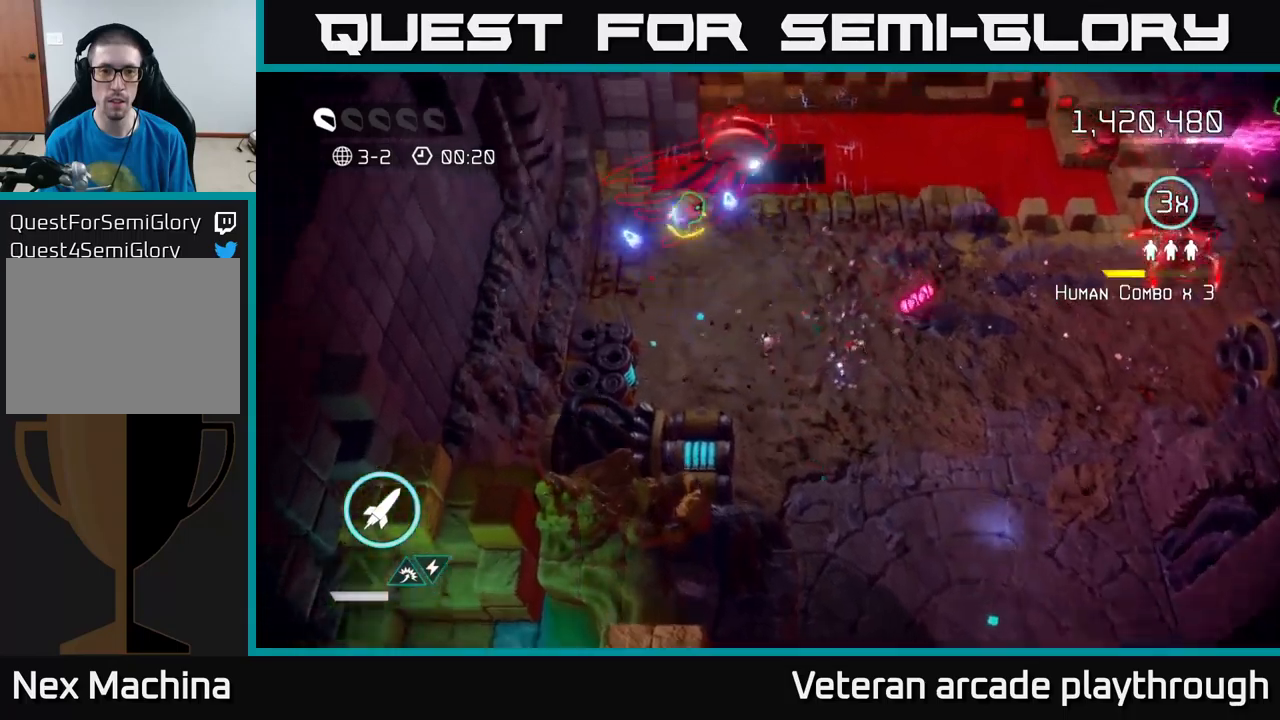
{"buttons": [], "left_stick": "up-left", "right_stick": "up", "events": [[183, "R2", "down"], [333, "R2", "up"]]}
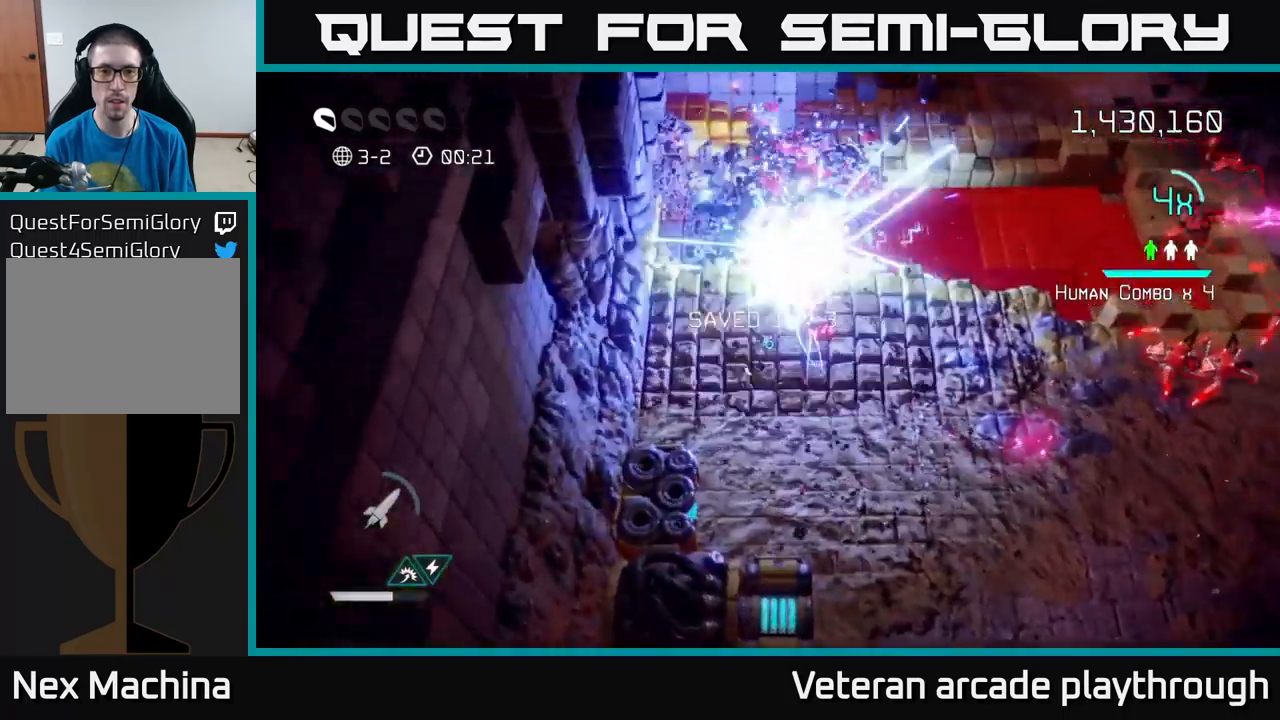
{"buttons": [], "left_stick": "down", "right_stick": "up-right", "events": [[67, "left_stick", "center"], [83, "right_stick", "up-right"], [117, "left_stick", "down-right"], [167, "left_stick", "down"]]}
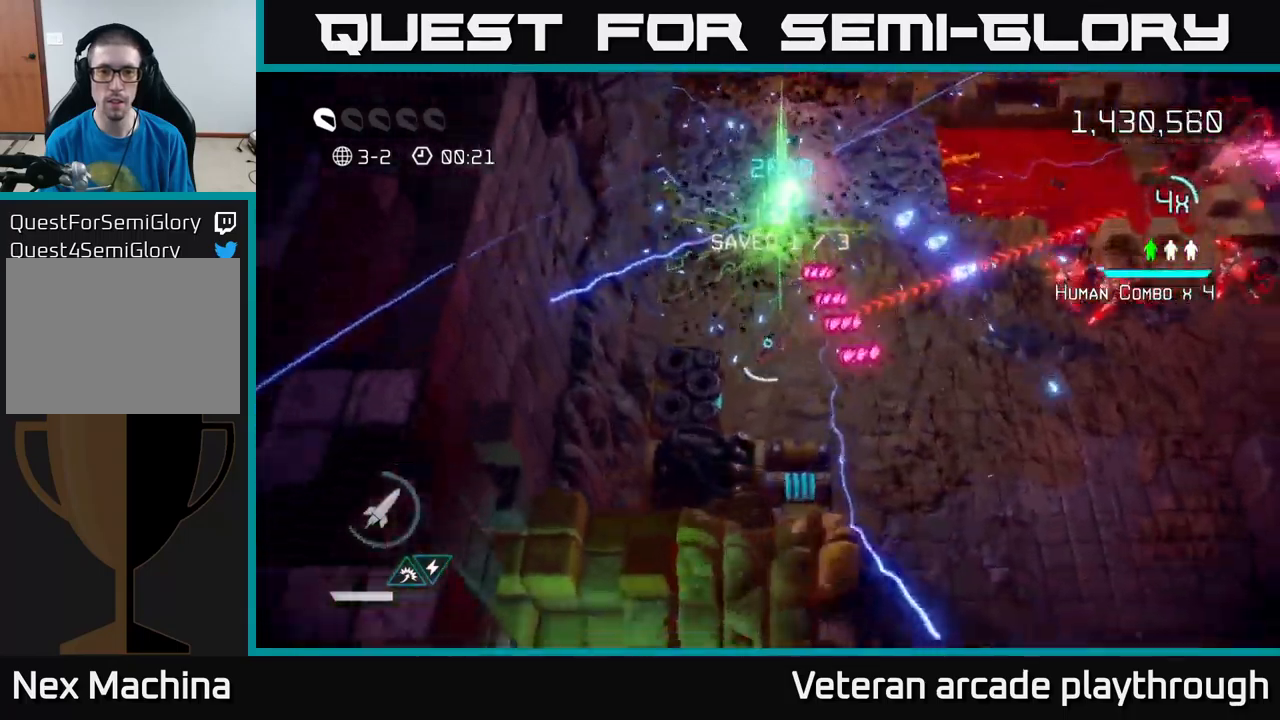
{"buttons": [], "left_stick": "right", "right_stick": "right", "events": [[33, "left_stick", "left"], [50, "right_stick", "right"], [83, "left_stick", "up-left"], [250, "left_stick", "up-right"], [350, "left_stick", "right"]]}
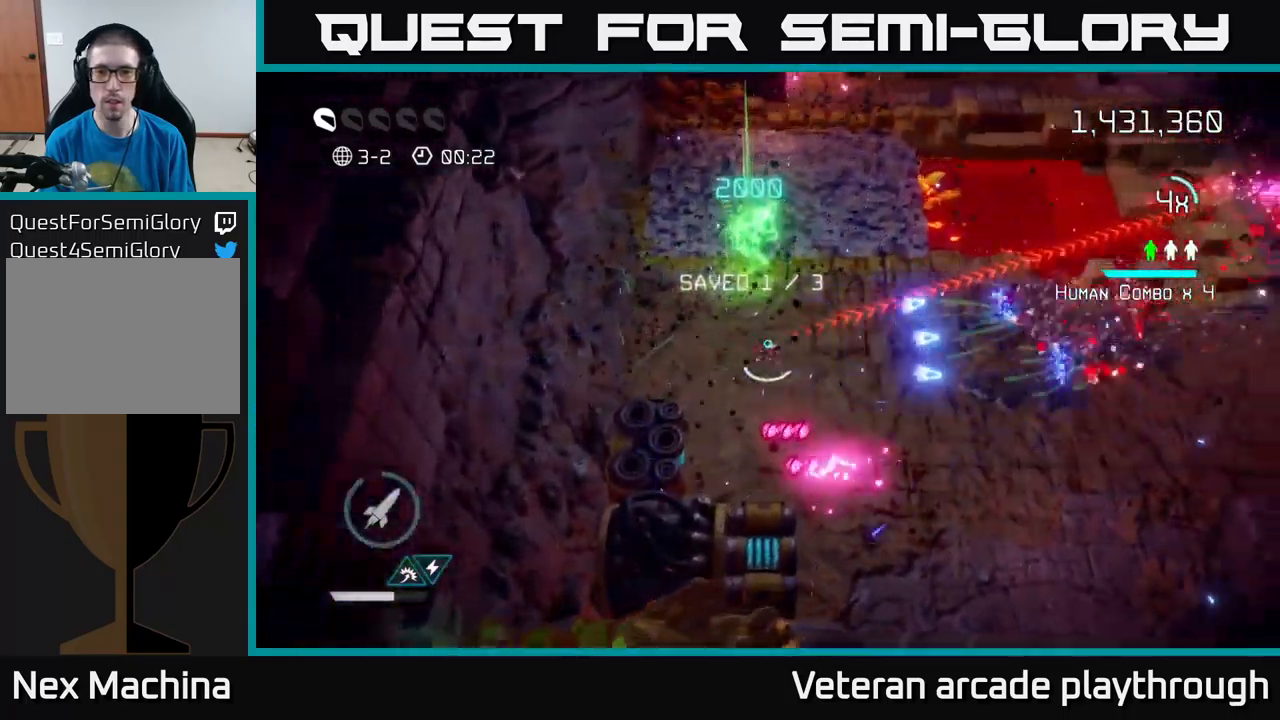
{"buttons": [], "left_stick": "right", "right_stick": "right", "events": []}
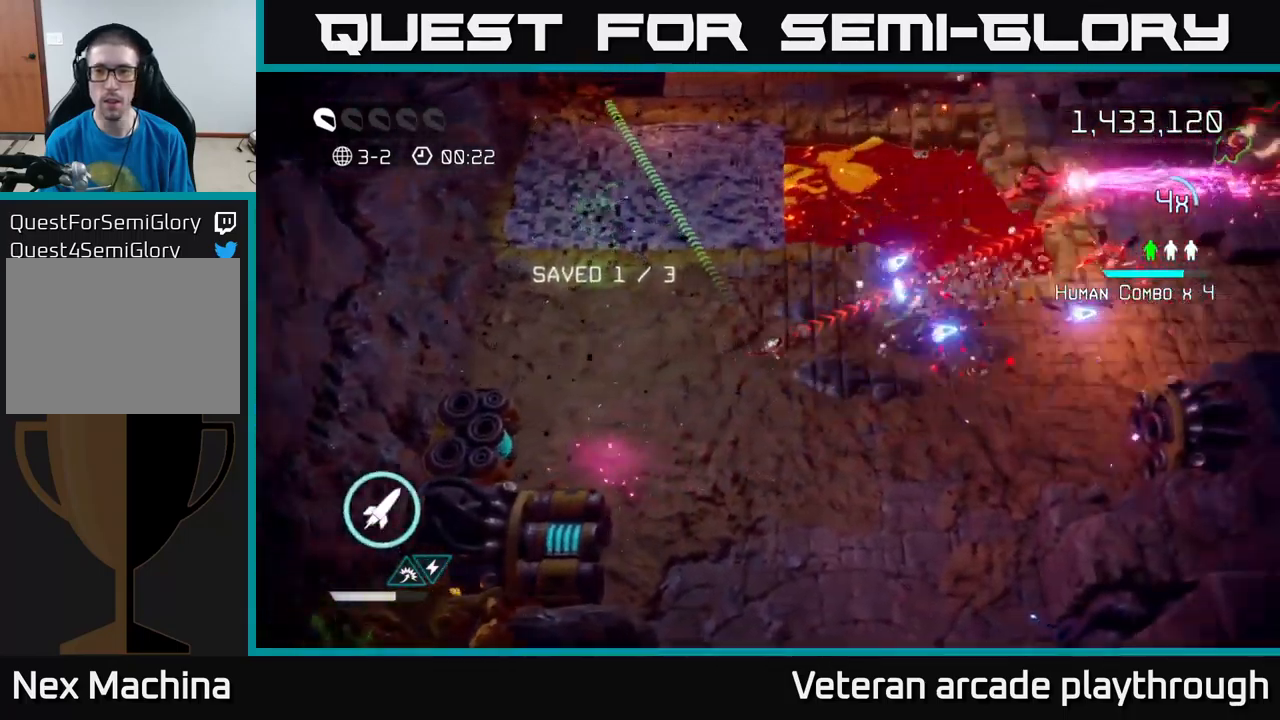
{"buttons": [], "left_stick": "right", "right_stick": "right", "events": []}
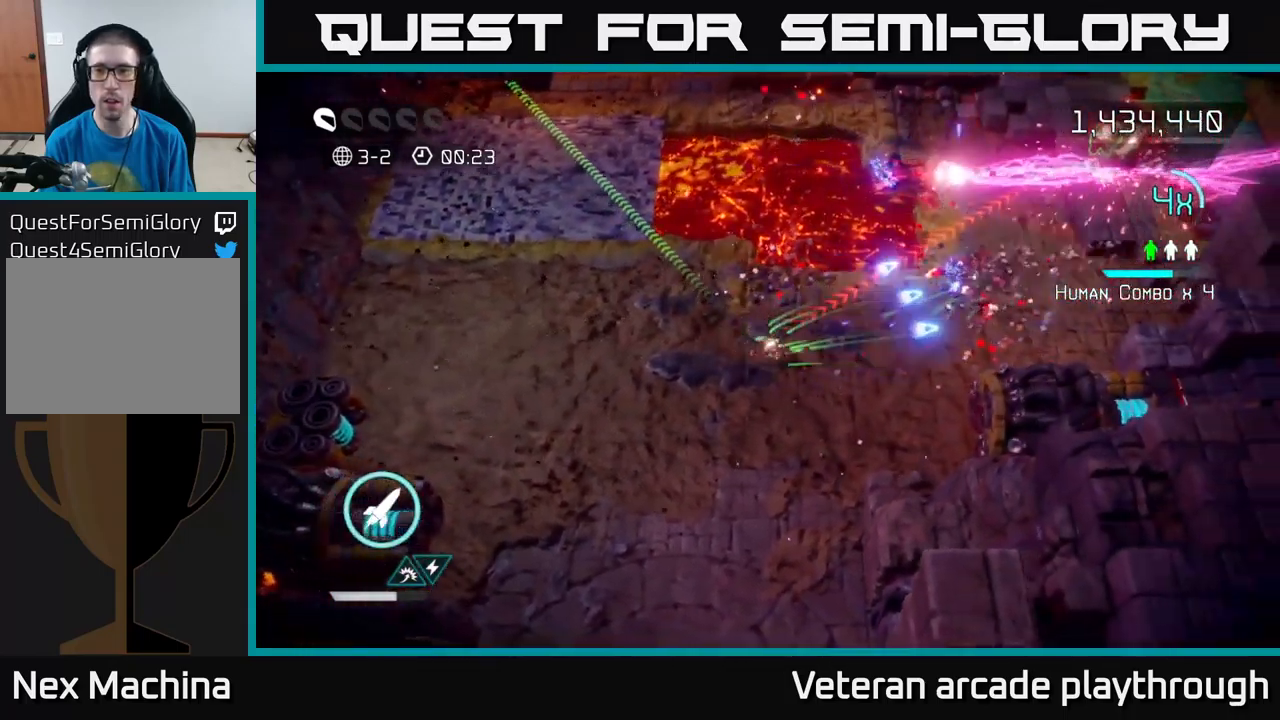
{"buttons": [], "left_stick": "up-right", "right_stick": "up-right", "events": [[33, "right_stick", "up-right"], [50, "left_stick", "up-right"], [117, "R2", "down"], [217, "left_stick", "down-right"], [233, "R2", "up"], [383, "left_stick", "up-right"]]}
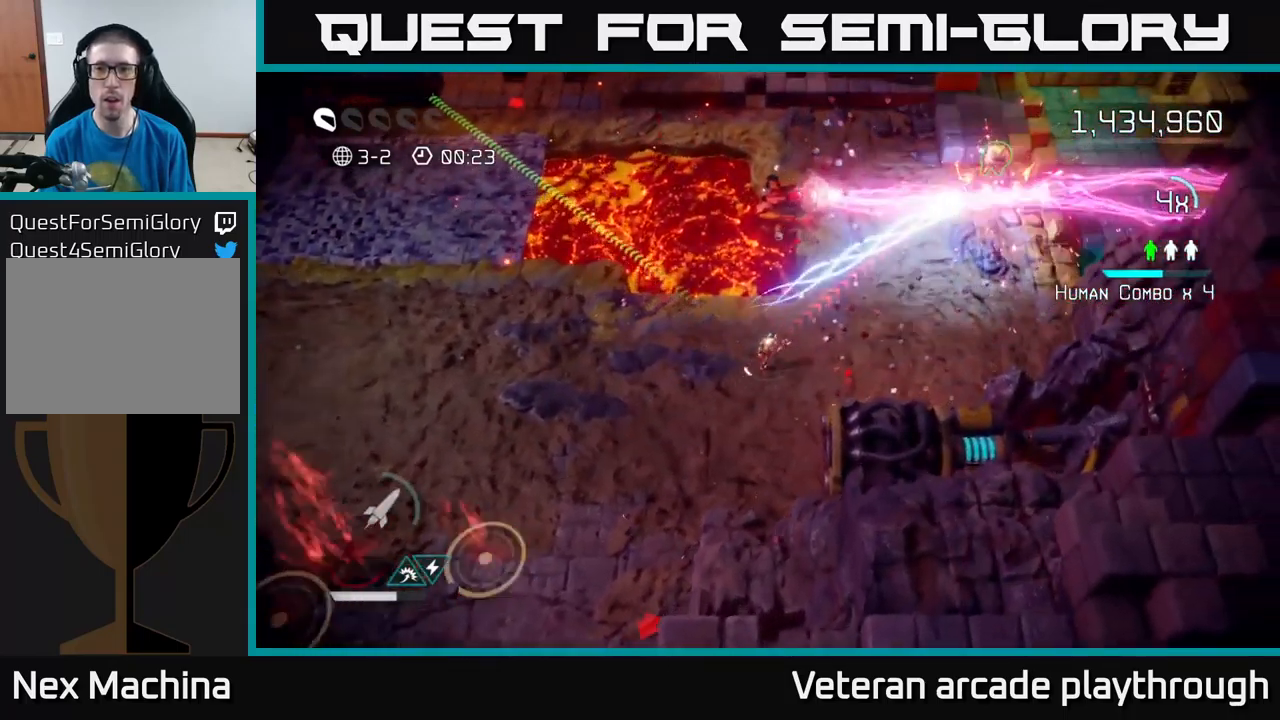
{"buttons": [], "left_stick": "up", "right_stick": "up-left", "events": [[133, "left_stick", "right"], [250, "left_stick", "up-right"], [317, "right_stick", "up-left"], [383, "left_stick", "up"]]}
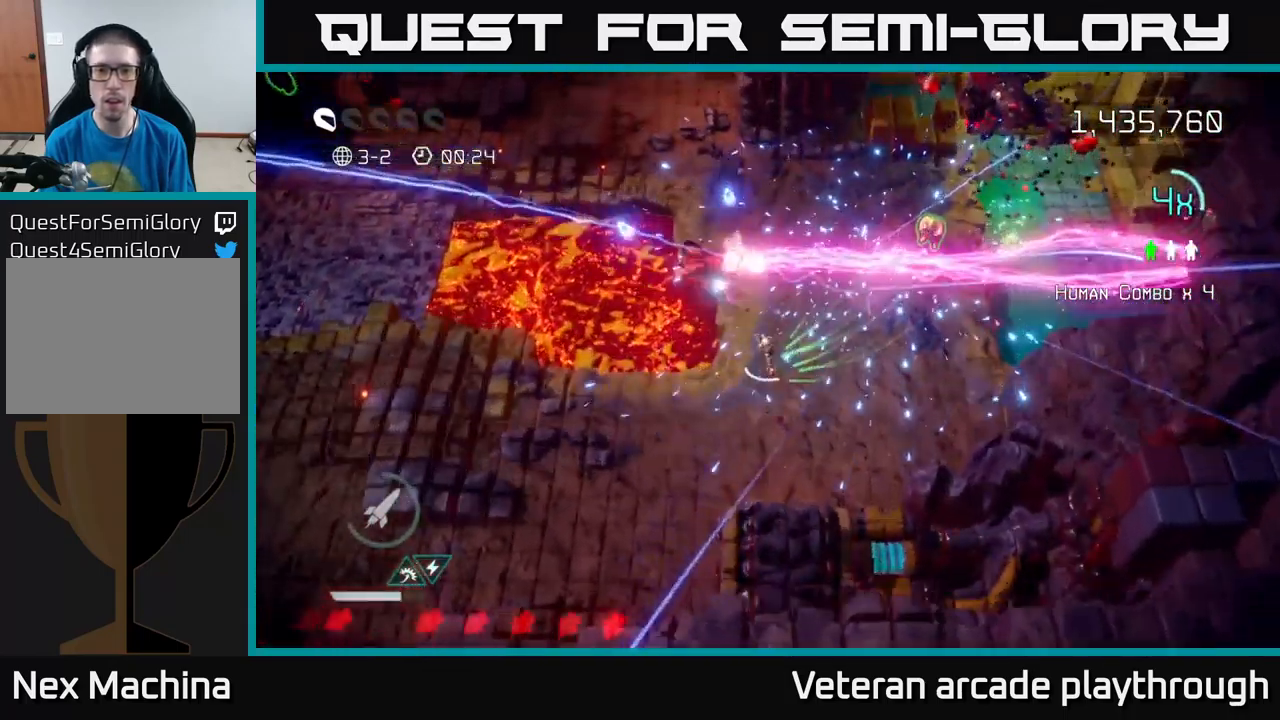
{"buttons": [], "left_stick": "center", "right_stick": "up-left", "events": [[33, "left_stick", "up-left"], [167, "left_stick", "center"]]}
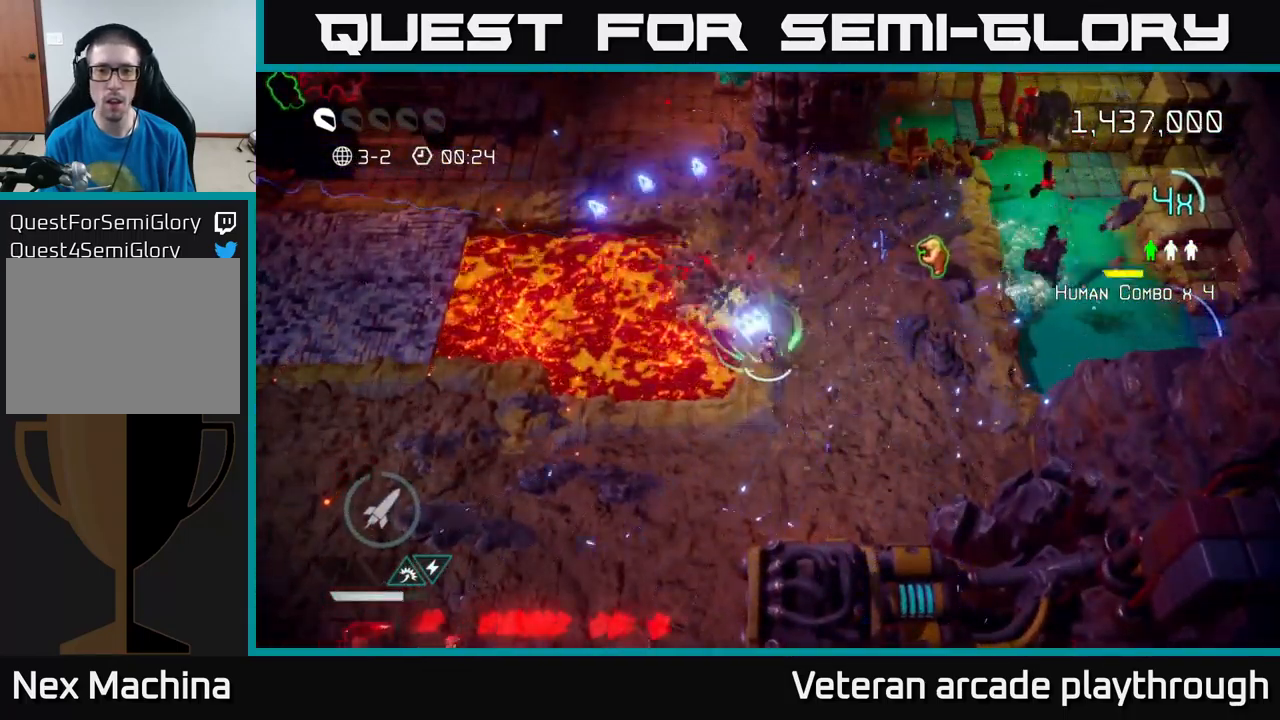
{"buttons": [], "left_stick": "up-right", "right_stick": "up-right", "events": [[17, "left_stick", "right"], [50, "right_stick", "up-right"], [133, "left_stick", "up-right"], [217, "right_stick", "center"], [300, "right_stick", "up-right"]]}
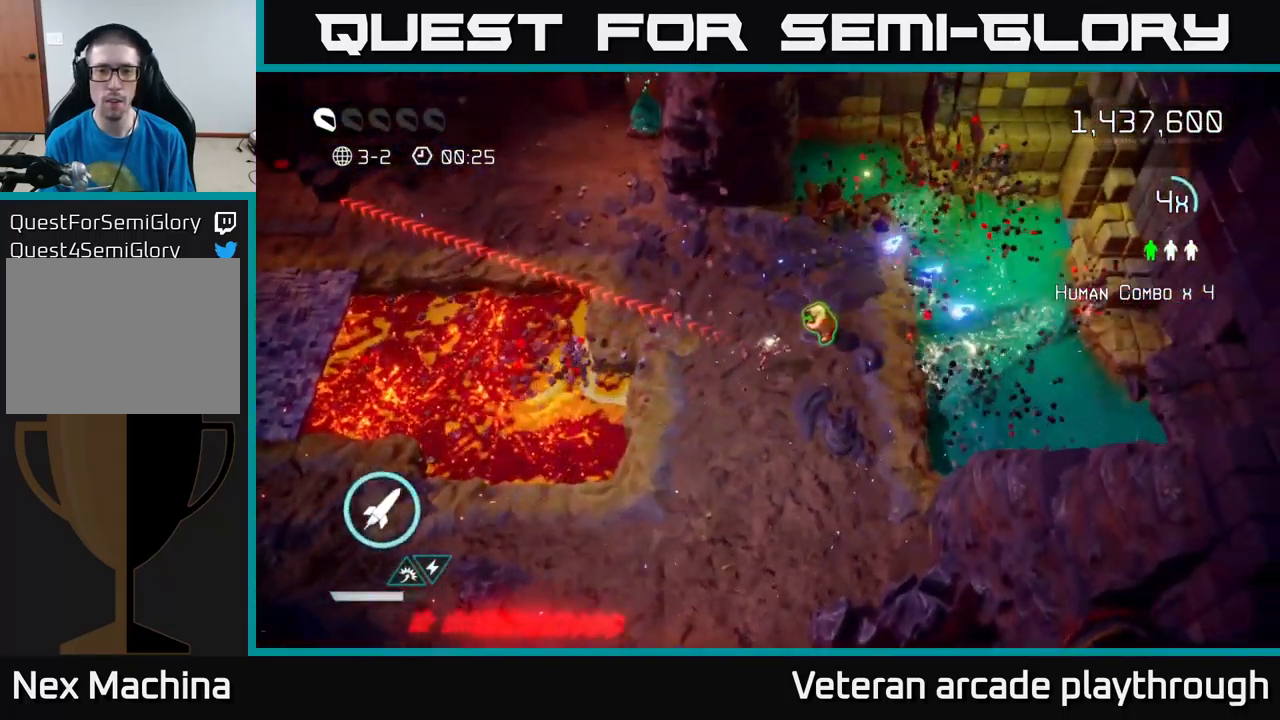
{"buttons": [], "left_stick": "up-left", "right_stick": "up-left", "events": [[100, "left_stick", "up-left"], [133, "right_stick", "up-left"]]}
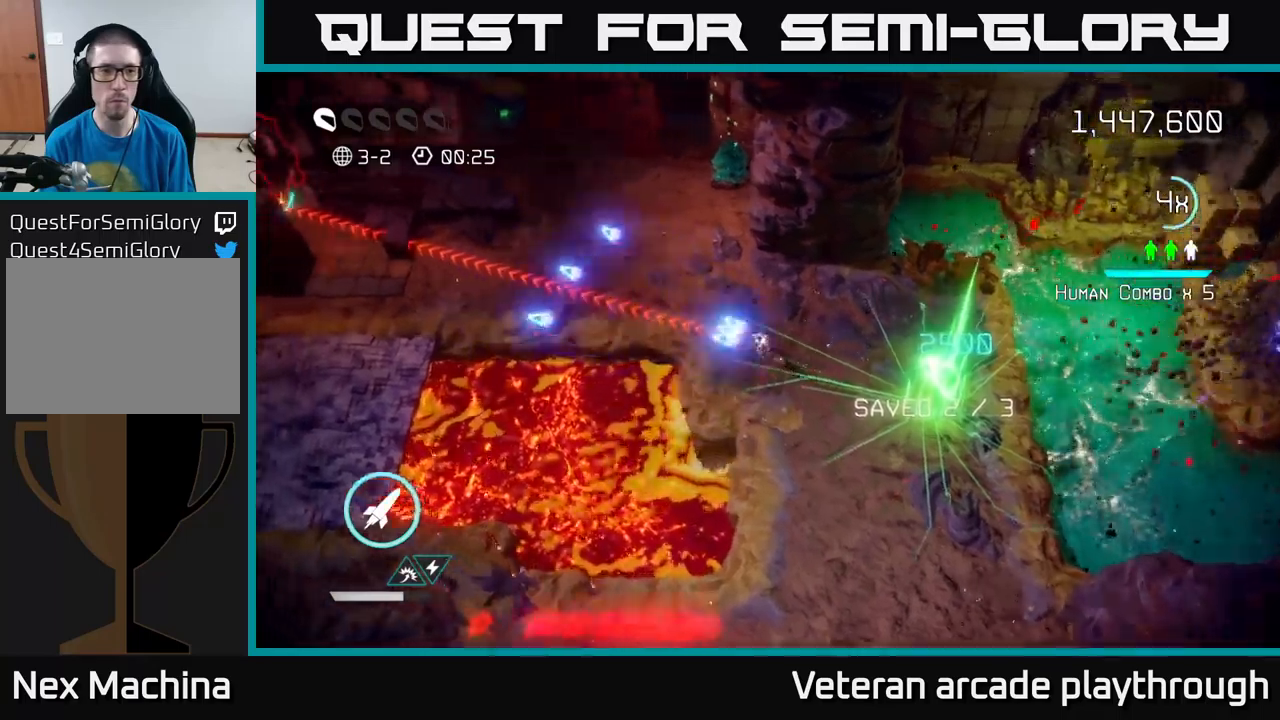
{"buttons": [], "left_stick": "up-left", "right_stick": "left", "events": [[150, "R2", "down"], [183, "right_stick", "left"], [267, "R2", "up"]]}
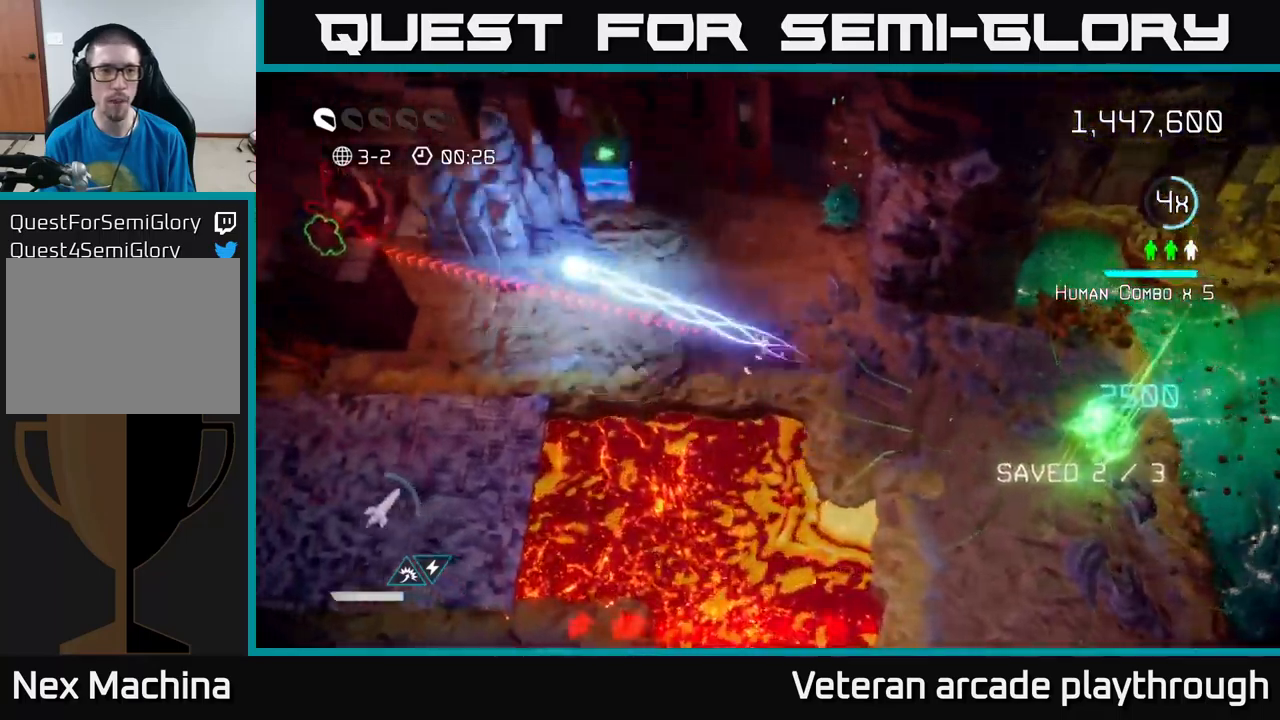
{"buttons": [], "left_stick": "left", "right_stick": "left", "events": [[167, "left_stick", "left"]]}
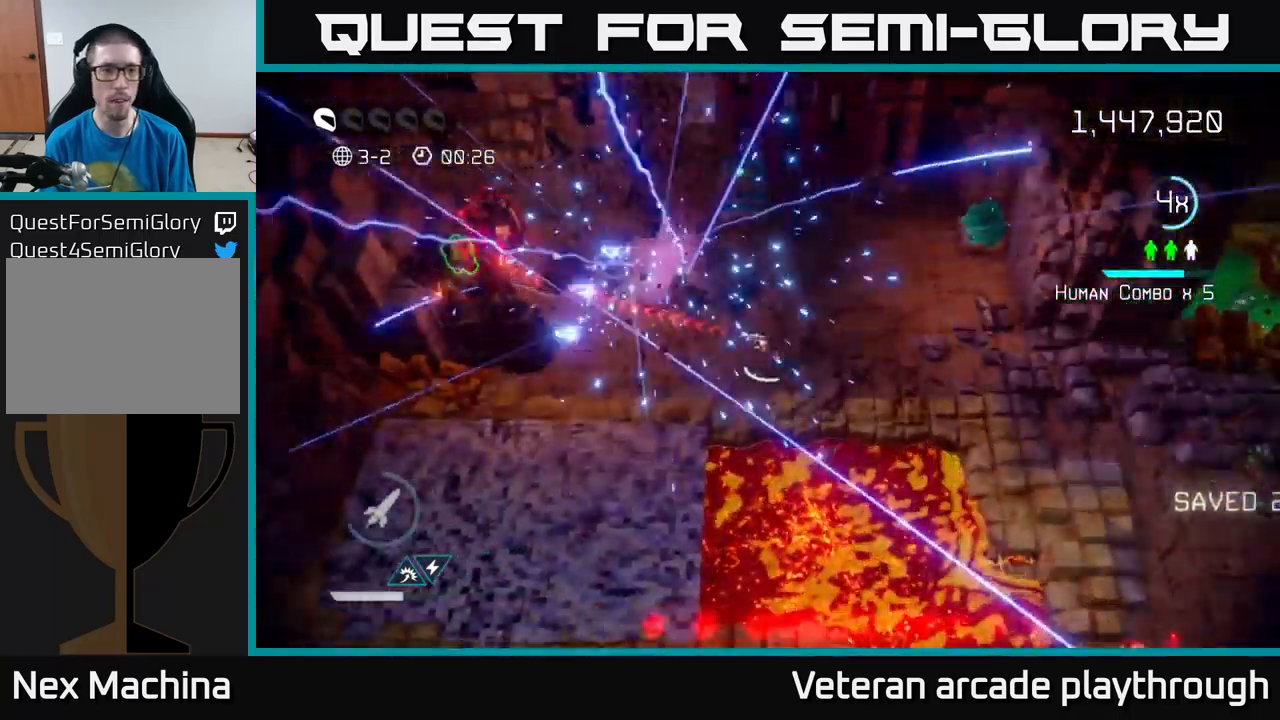
{"buttons": [], "left_stick": "up-left", "right_stick": "up-left", "events": [[217, "left_stick", "up-left"], [400, "right_stick", "up-left"]]}
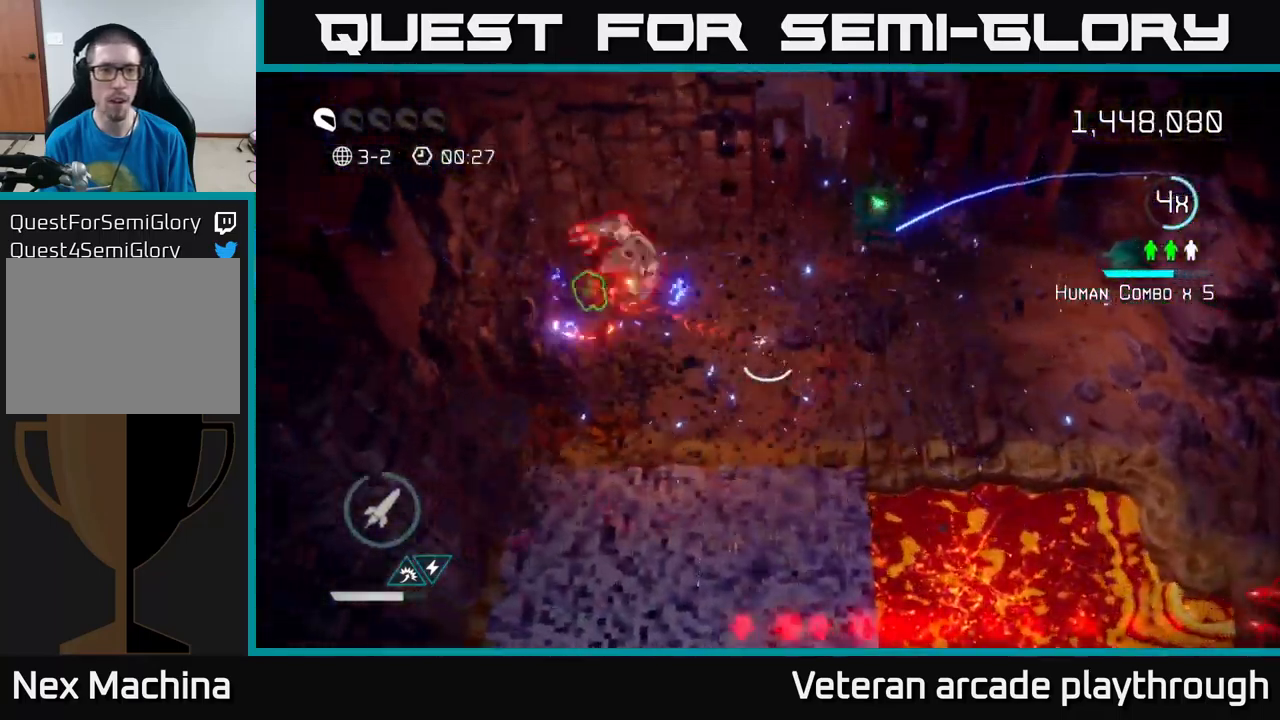
{"buttons": [], "left_stick": "center", "right_stick": "up-left", "events": [[300, "left_stick", "center"]]}
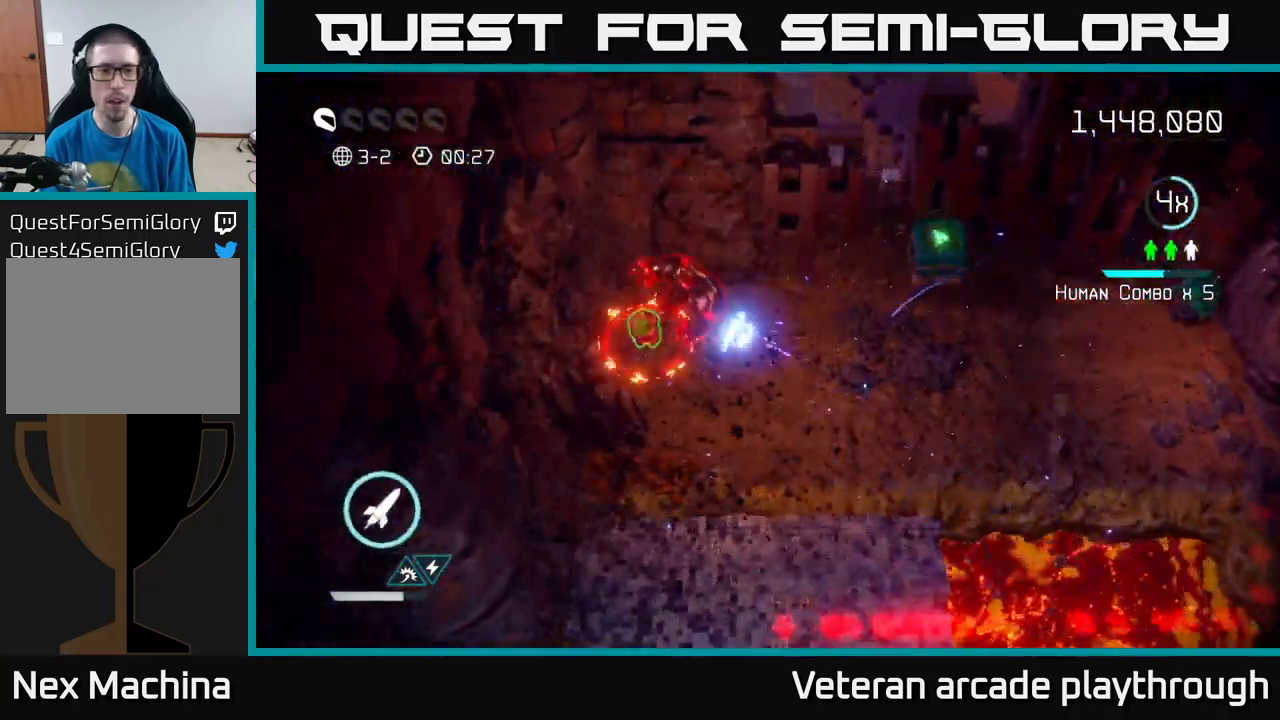
{"buttons": [], "left_stick": "left", "right_stick": "left", "events": [[317, "left_stick", "left"], [383, "right_stick", "left"]]}
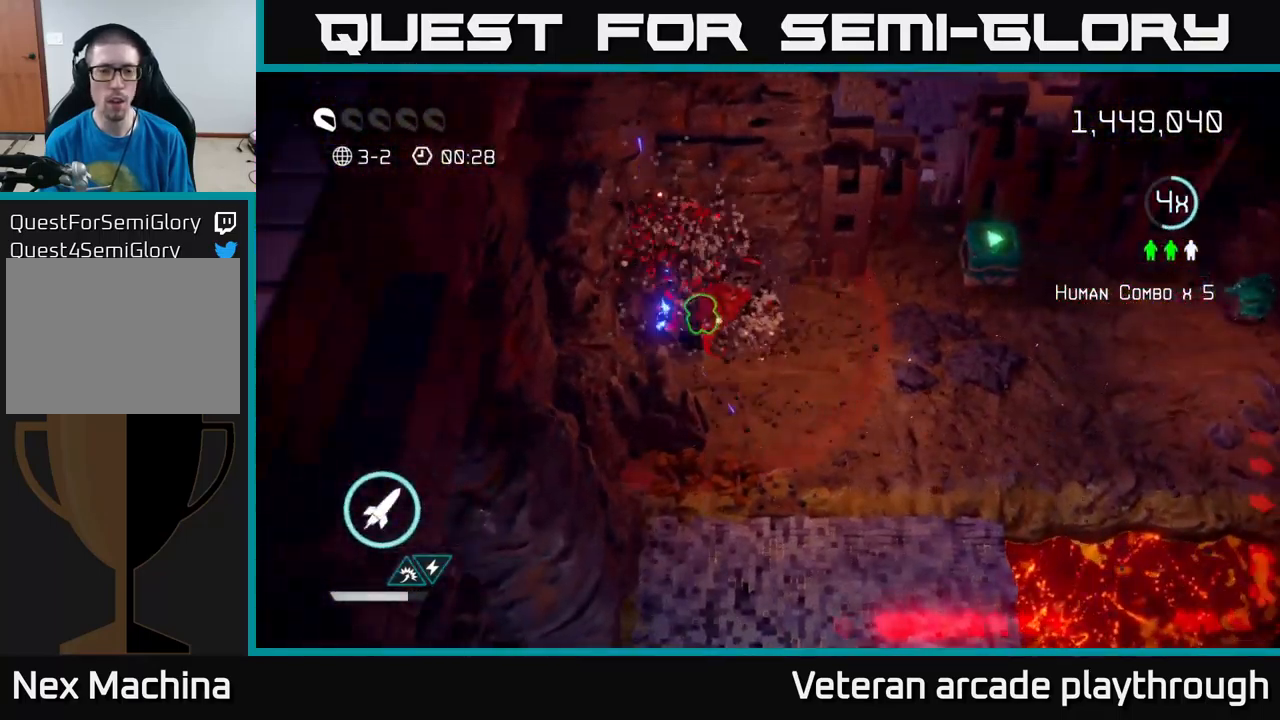
{"buttons": [], "left_stick": "down-right", "right_stick": "up-right", "events": [[67, "right_stick", "down"], [300, "left_stick", "down"], [350, "left_stick", "down-right"], [417, "right_stick", "right"], [500, "right_stick", "up-right"]]}
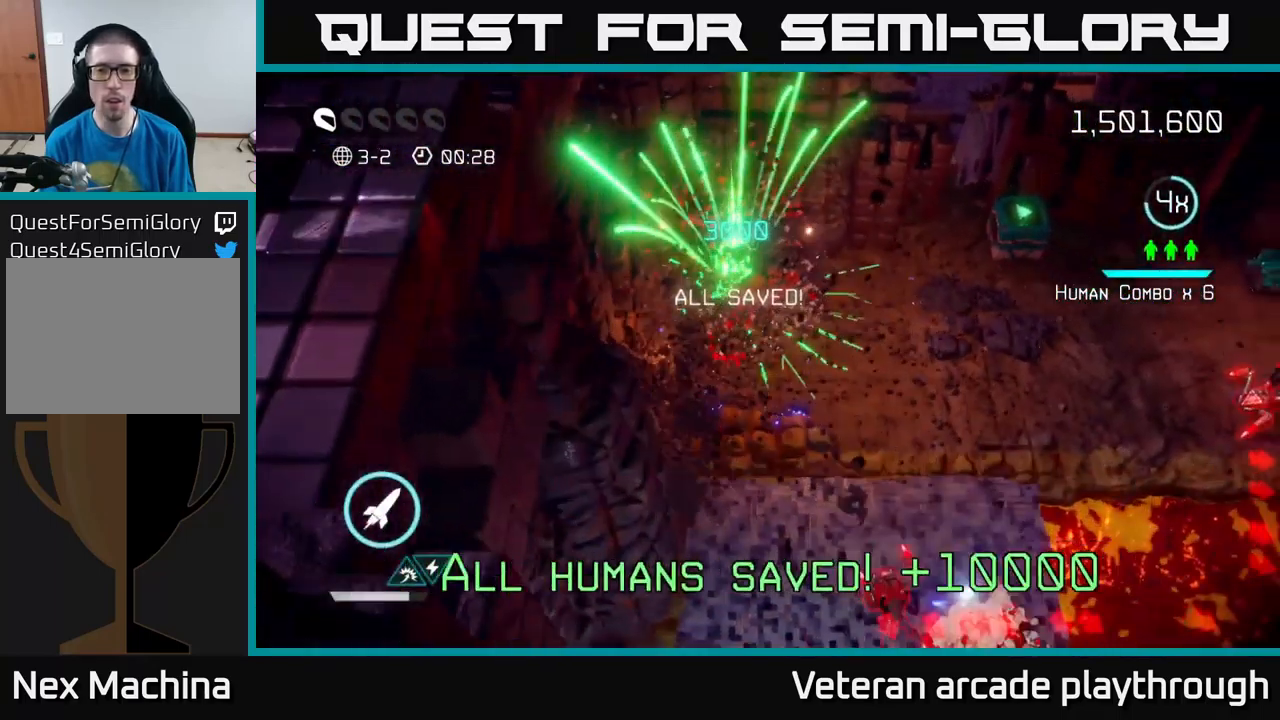
{"buttons": [], "left_stick": "up-right", "right_stick": "up", "events": [[17, "left_stick", "right"], [167, "left_stick", "up-right"], [383, "right_stick", "up"]]}
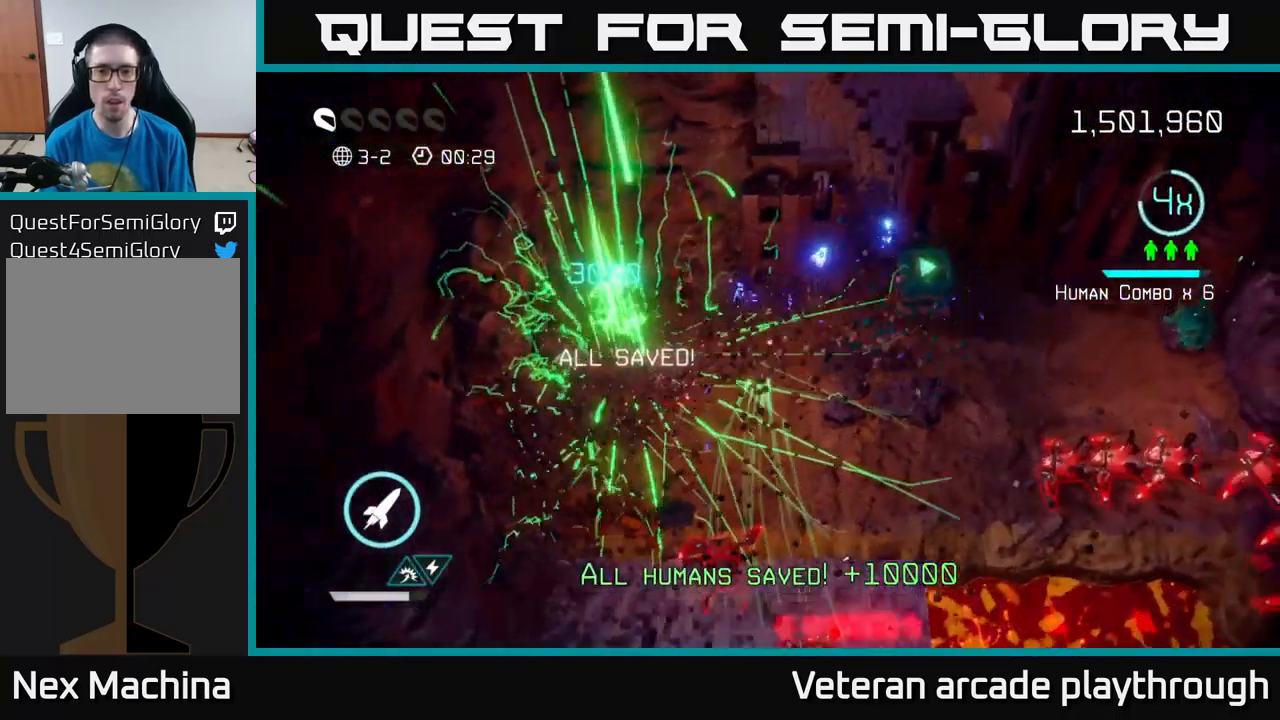
{"buttons": [], "left_stick": "right", "right_stick": "up-right", "events": [[50, "left_stick", "right"], [183, "right_stick", "right"], [350, "right_stick", "up-right"]]}
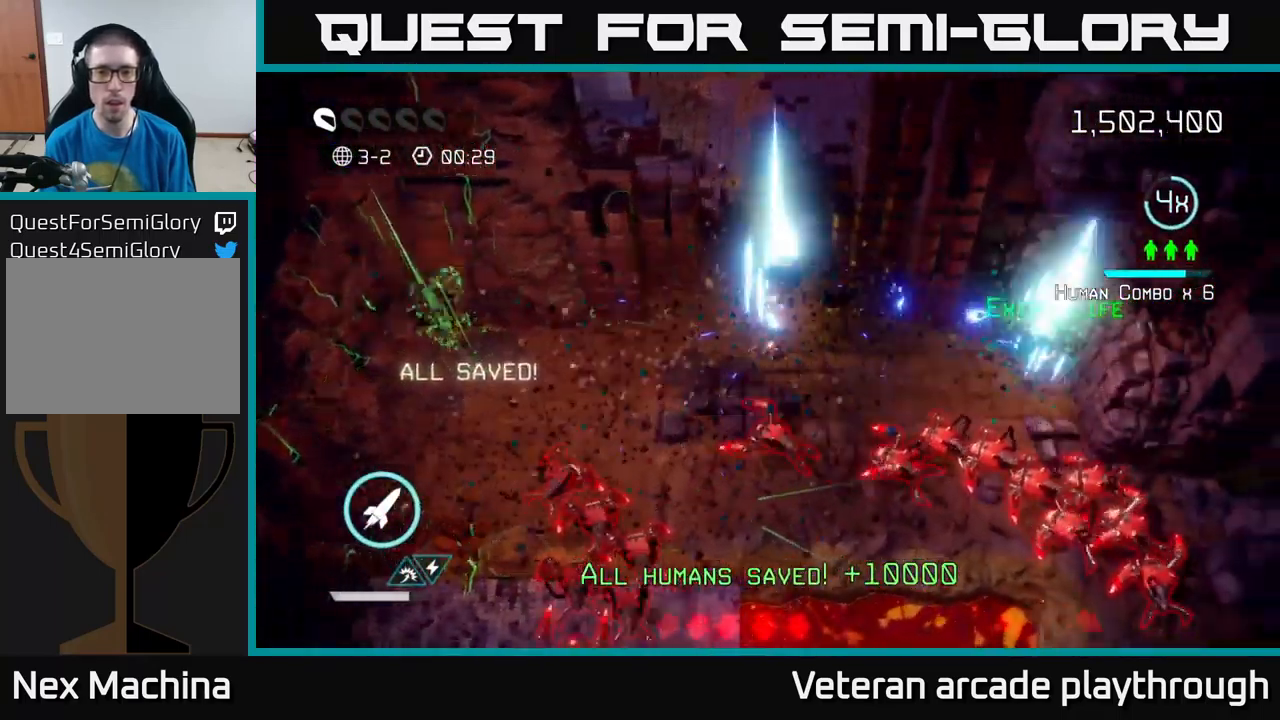
{"buttons": [], "left_stick": "right", "right_stick": "down-right", "events": [[17, "right_stick", "right"], [67, "left_stick", "down-right"], [183, "right_stick", "down"], [250, "left_stick", "up-right"], [350, "right_stick", "down-right"], [483, "left_stick", "right"]]}
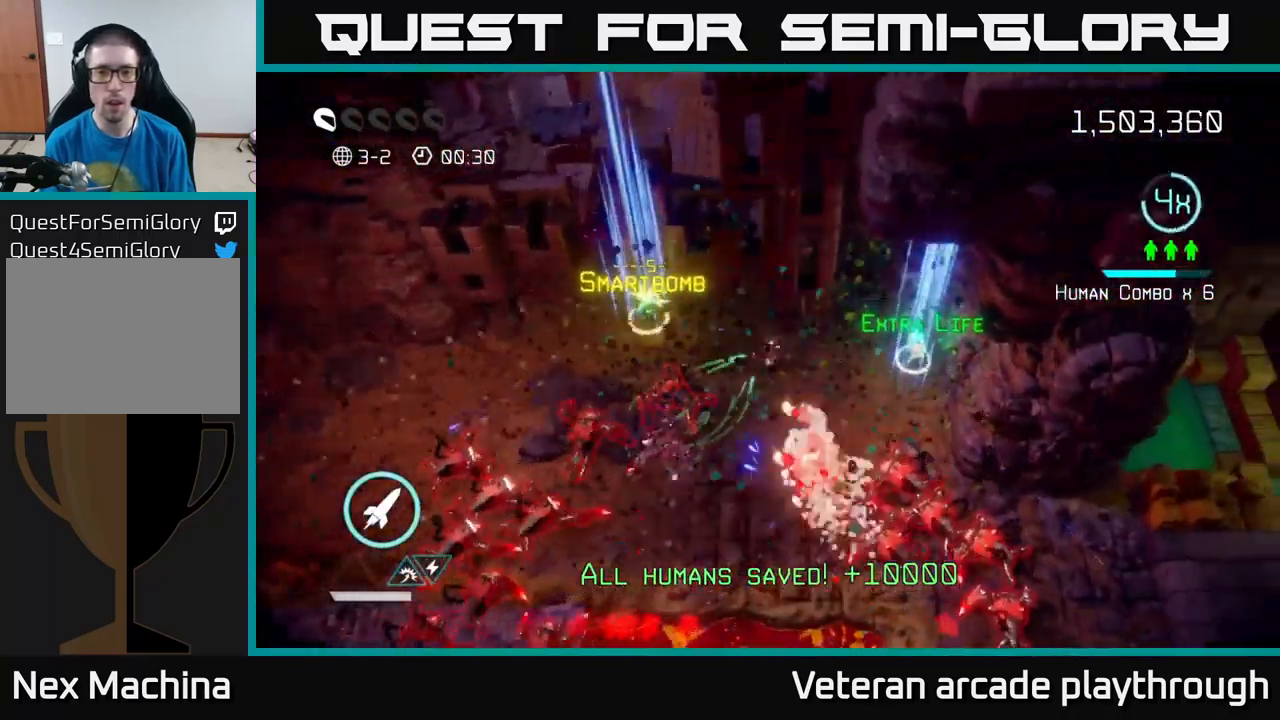
{"buttons": [], "left_stick": "down-right", "right_stick": "down", "events": [[300, "right_stick", "down"], [484, "left_stick", "down-right"]]}
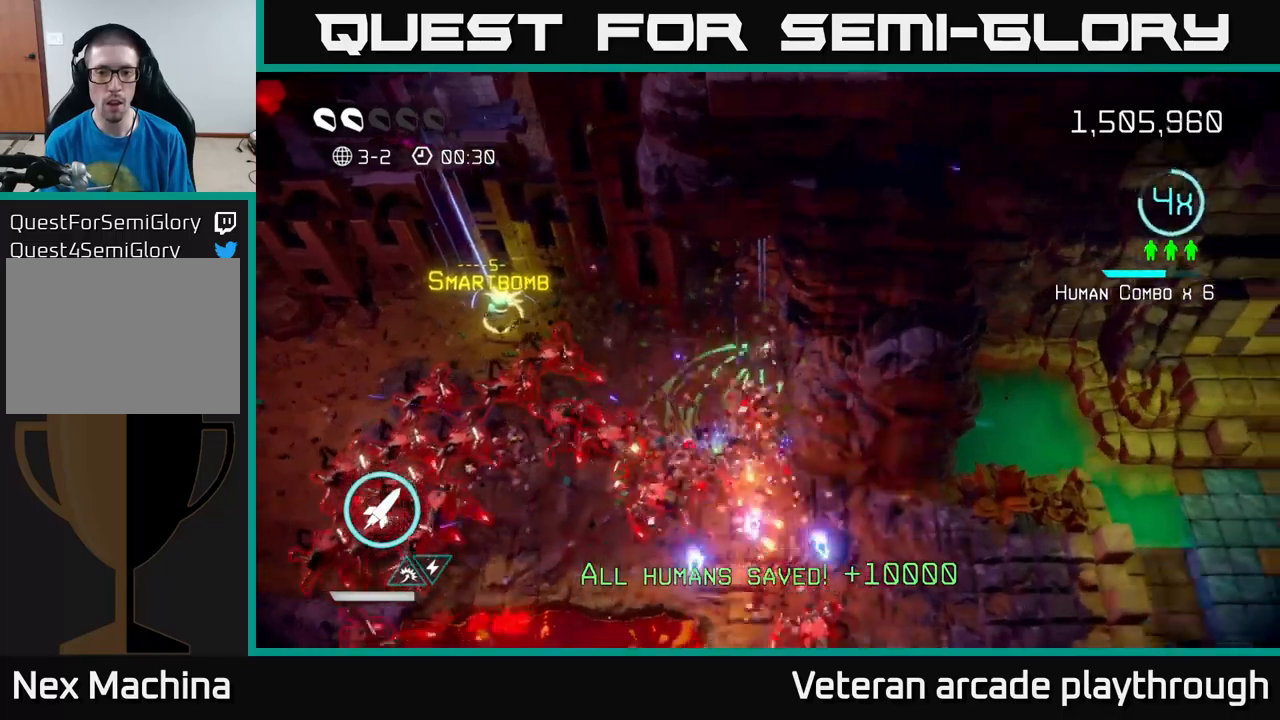
{"buttons": [], "left_stick": "down", "right_stick": "up-left", "events": [[17, "left_stick", "down"], [300, "right_stick", "left"], [417, "right_stick", "up-left"]]}